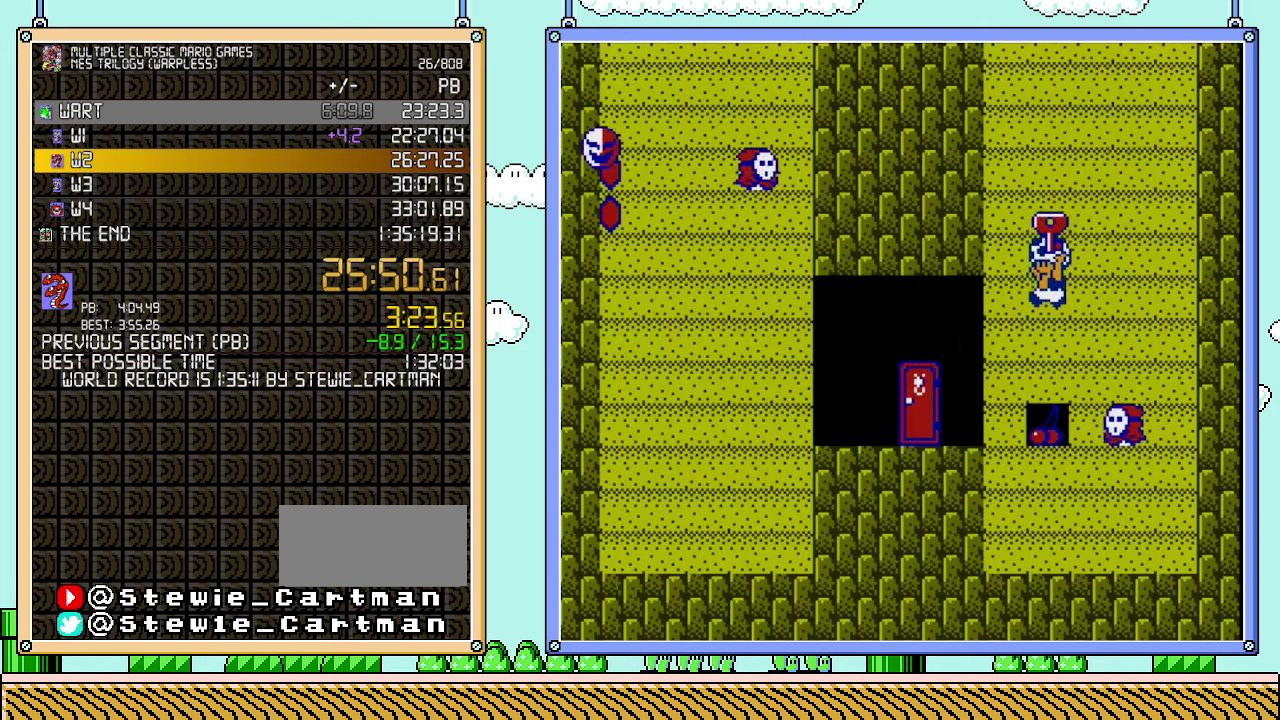
Gameplay with a controller (Nintendo layout); each line is a JSON object with the inputs held at the frame after it. "events" lists button and stick changes between this image and that frame as [ms after this image, input, new state], when the widget could be followed in between. Not read: L3 R3.
{"buttons": ["B"], "events": [[67, "A", "down"], [200, "DPAD_LEFT", "up"], [317, "A", "up"]]}
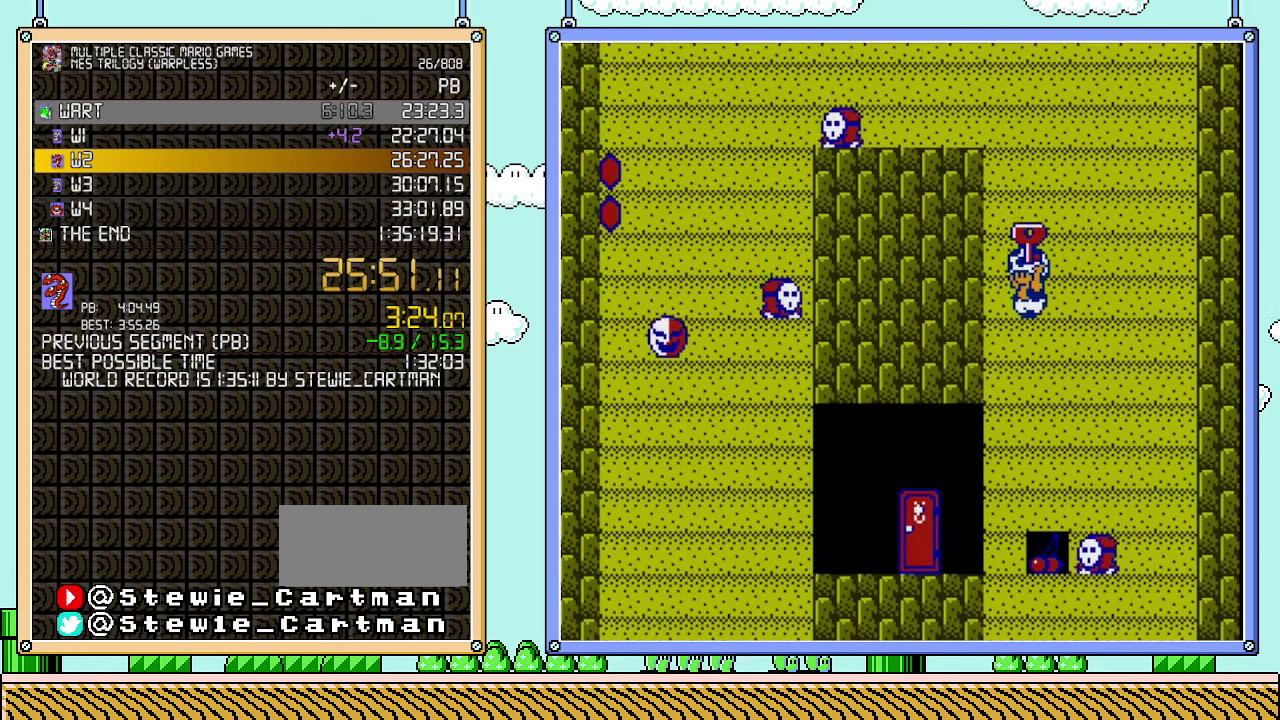
{"buttons": ["A", "B"], "events": [[500, "A", "down"]]}
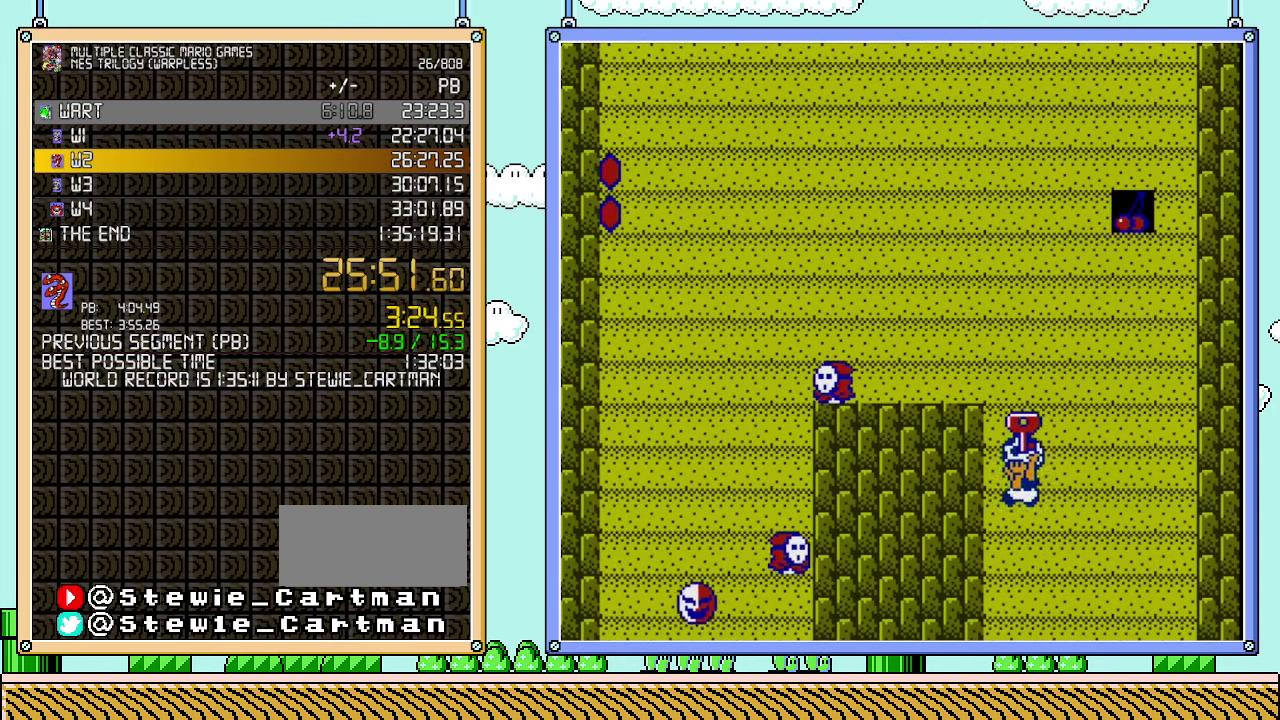
{"buttons": ["A", "B"], "events": [[233, "A", "up"], [350, "A", "down"]]}
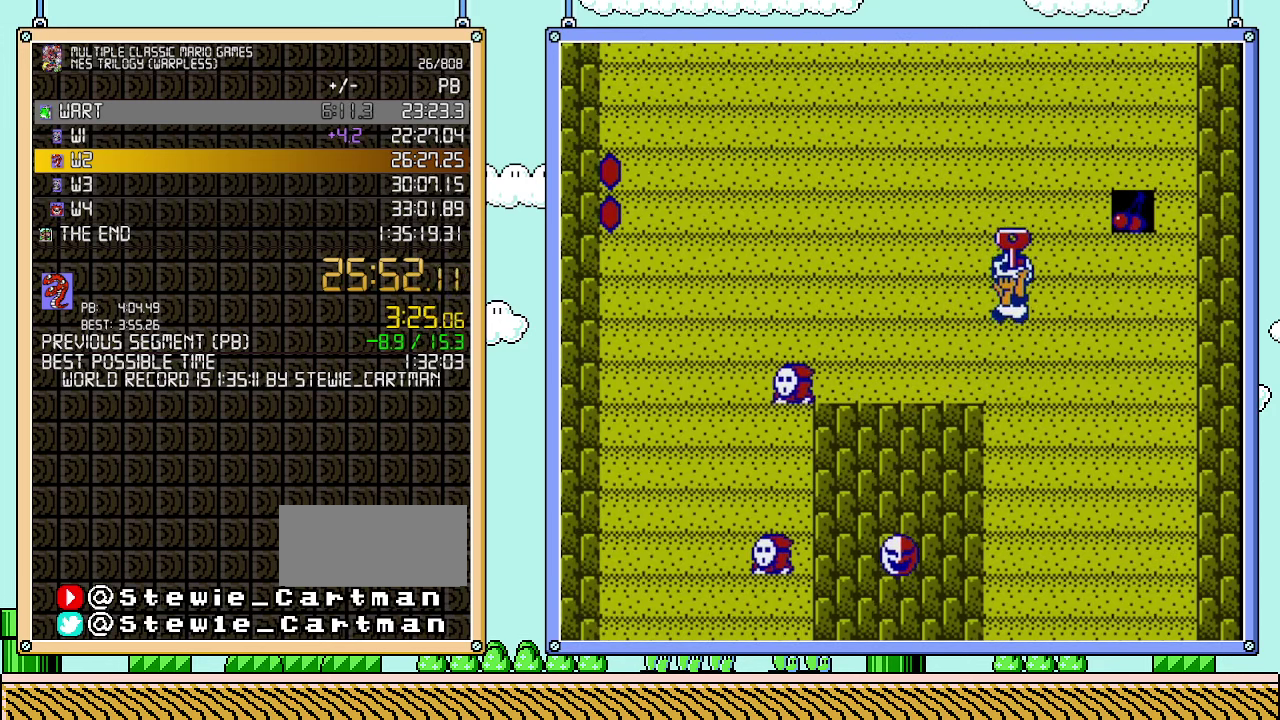
{"buttons": ["B"], "events": [[67, "A", "up"], [200, "A", "down"], [417, "A", "up"]]}
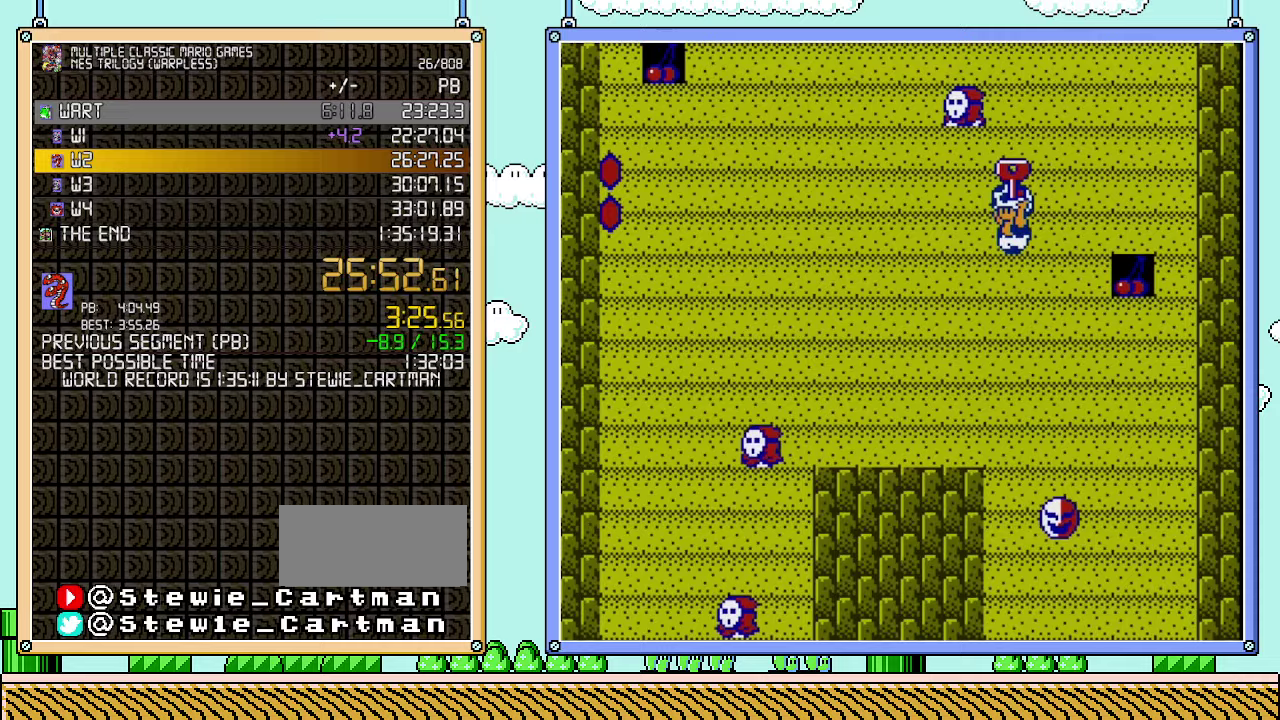
{"buttons": ["B"], "events": []}
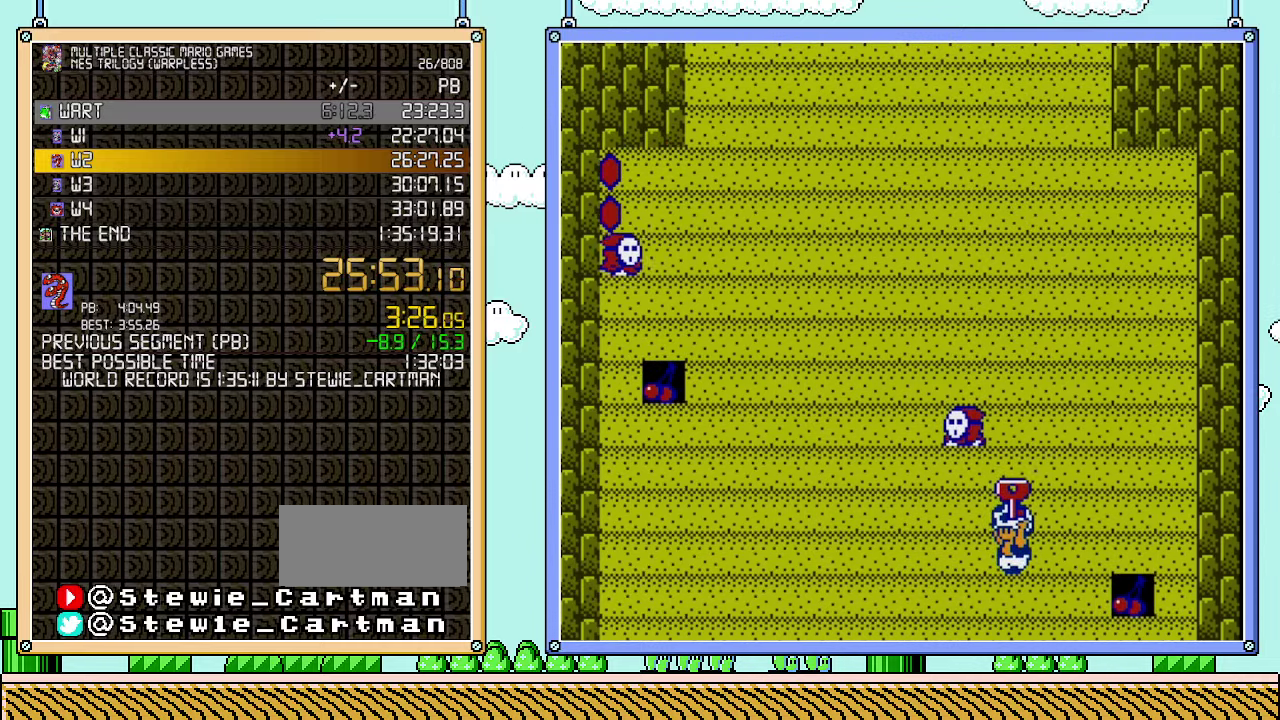
{"buttons": ["A", "B"], "events": [[100, "A", "down"], [283, "A", "up"], [417, "A", "down"]]}
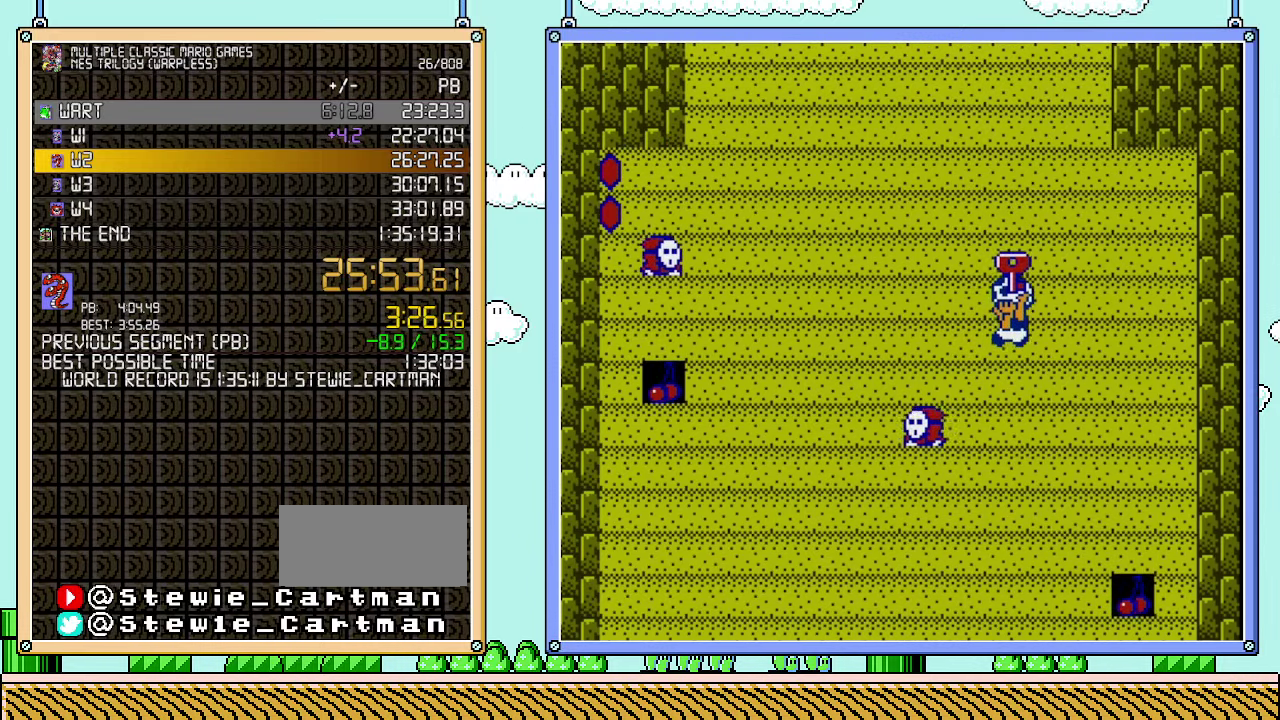
{"buttons": ["B"], "events": [[100, "A", "up"], [250, "A", "down"], [483, "A", "up"]]}
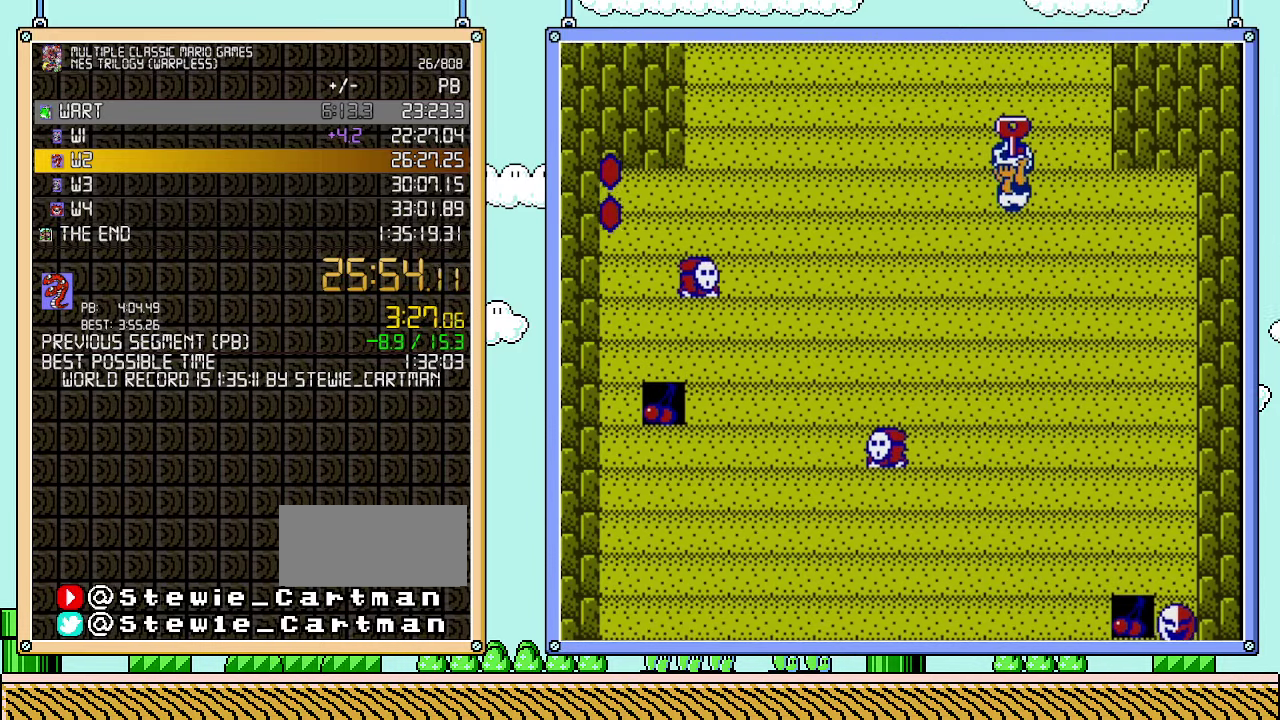
{"buttons": ["B"], "events": []}
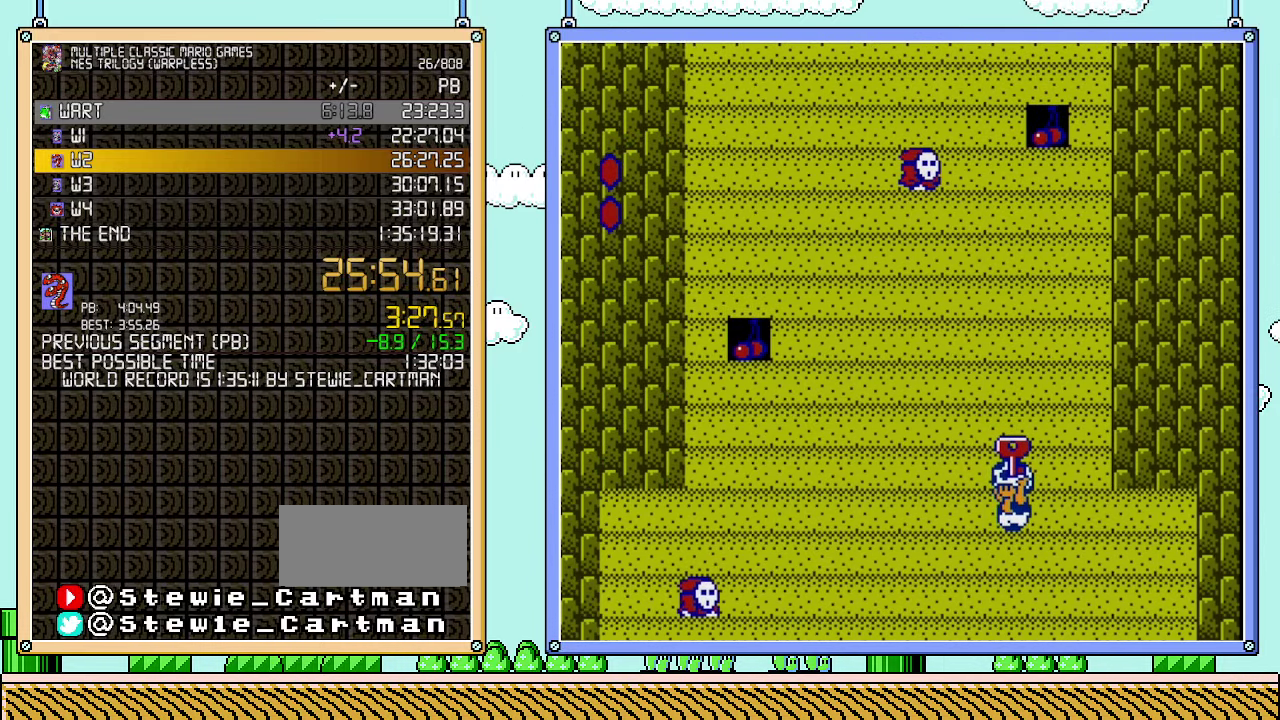
{"buttons": ["B", "DPAD_LEFT"], "events": [[167, "A", "down"], [383, "DPAD_LEFT", "down"], [417, "A", "up"]]}
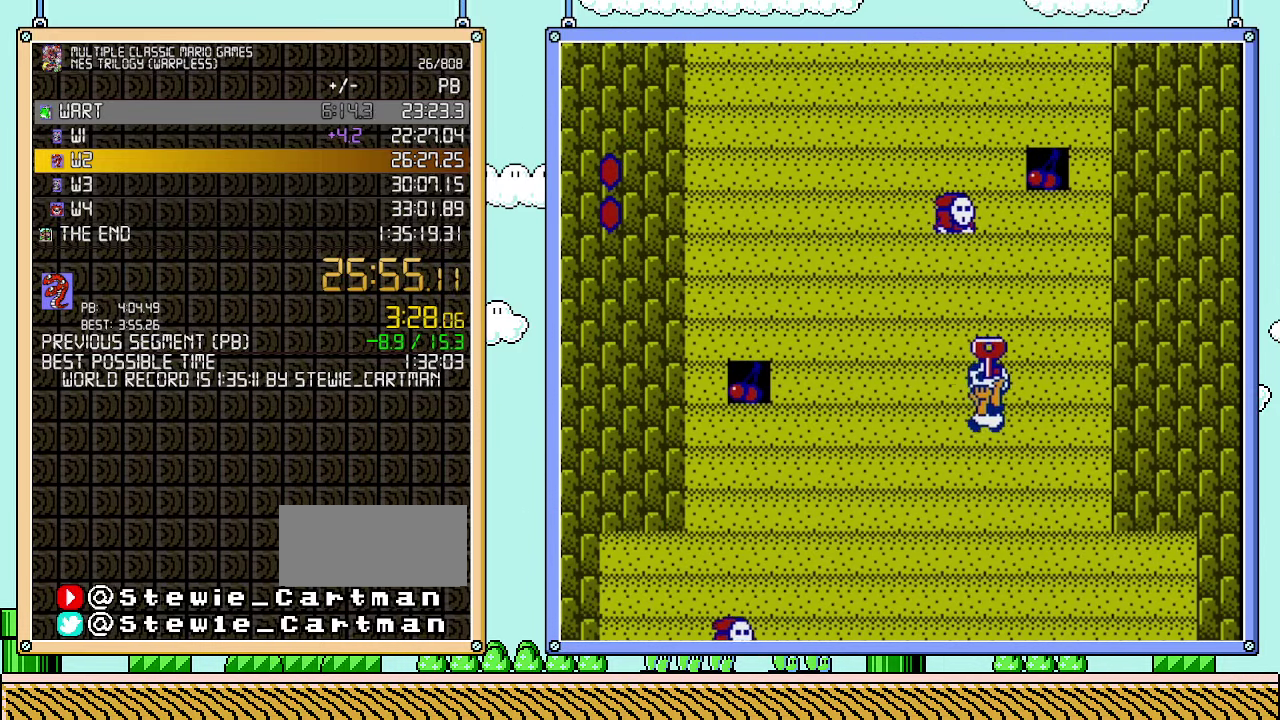
{"buttons": ["B", "DPAD_RIGHT"], "events": [[67, "A", "down"], [233, "DPAD_LEFT", "up"], [250, "DPAD_RIGHT", "down"], [317, "A", "up"]]}
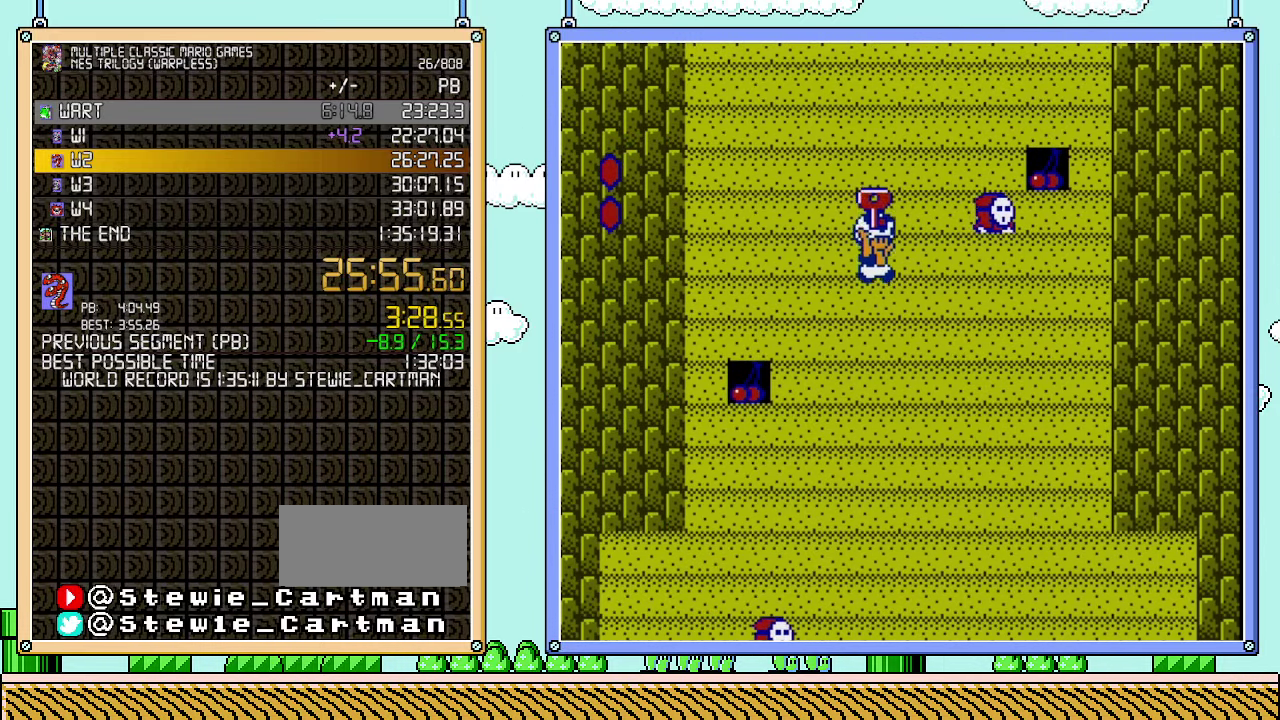
{"buttons": ["B"], "events": [[33, "A", "down"], [33, "DPAD_RIGHT", "up"], [317, "A", "up"]]}
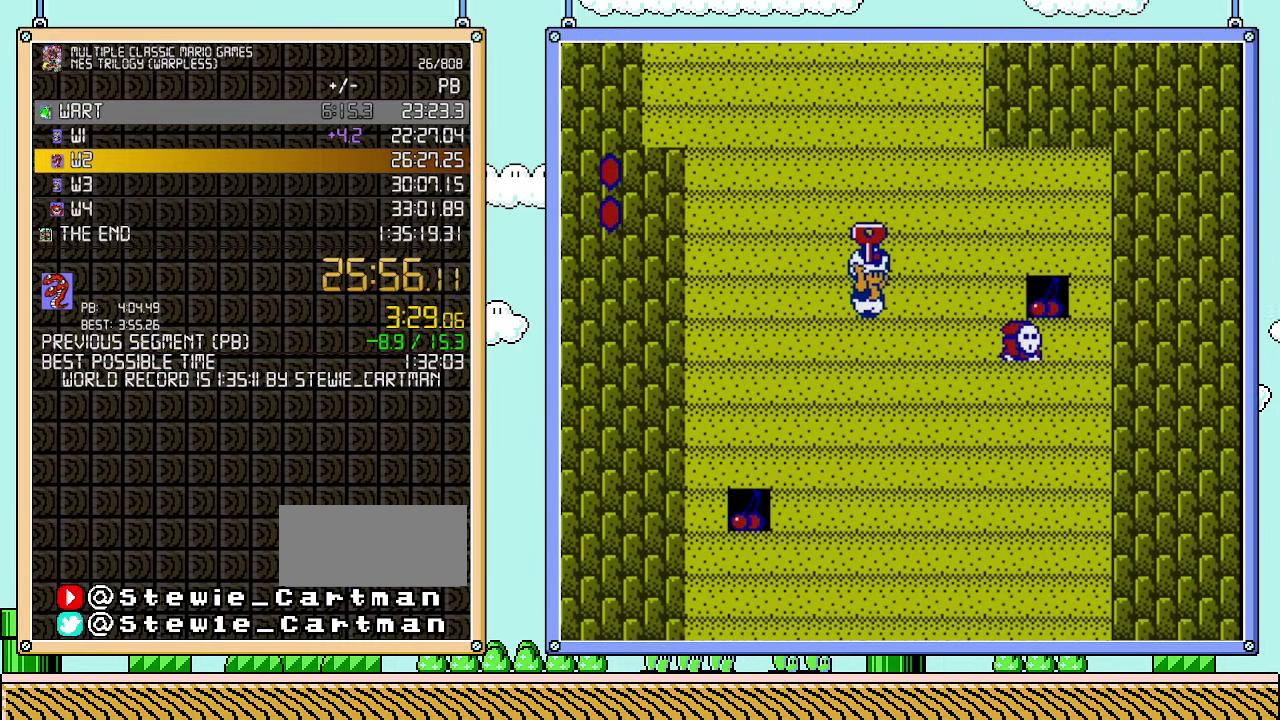
{"buttons": ["A", "B"], "events": [[483, "A", "down"]]}
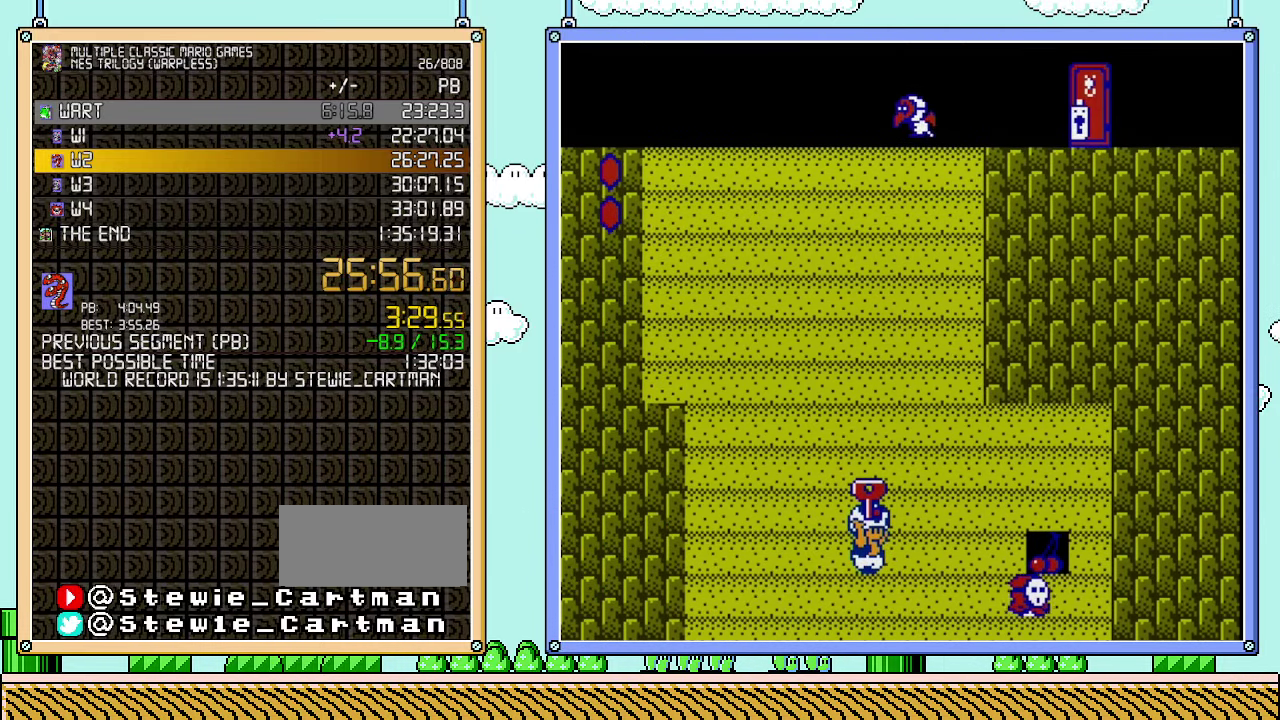
{"buttons": ["B"], "events": [[200, "A", "up"], [267, "A", "down"], [483, "A", "up"]]}
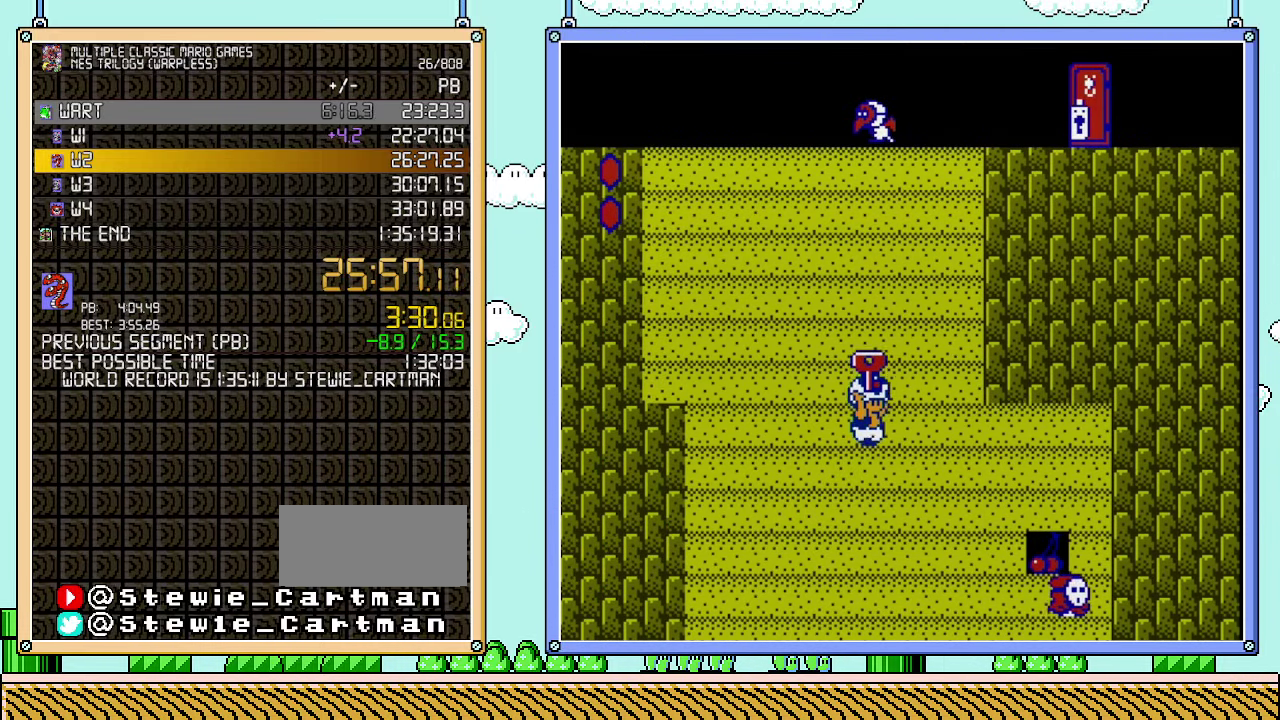
{"buttons": ["A", "B"], "events": [[100, "A", "down"], [283, "A", "up"], [483, "A", "down"]]}
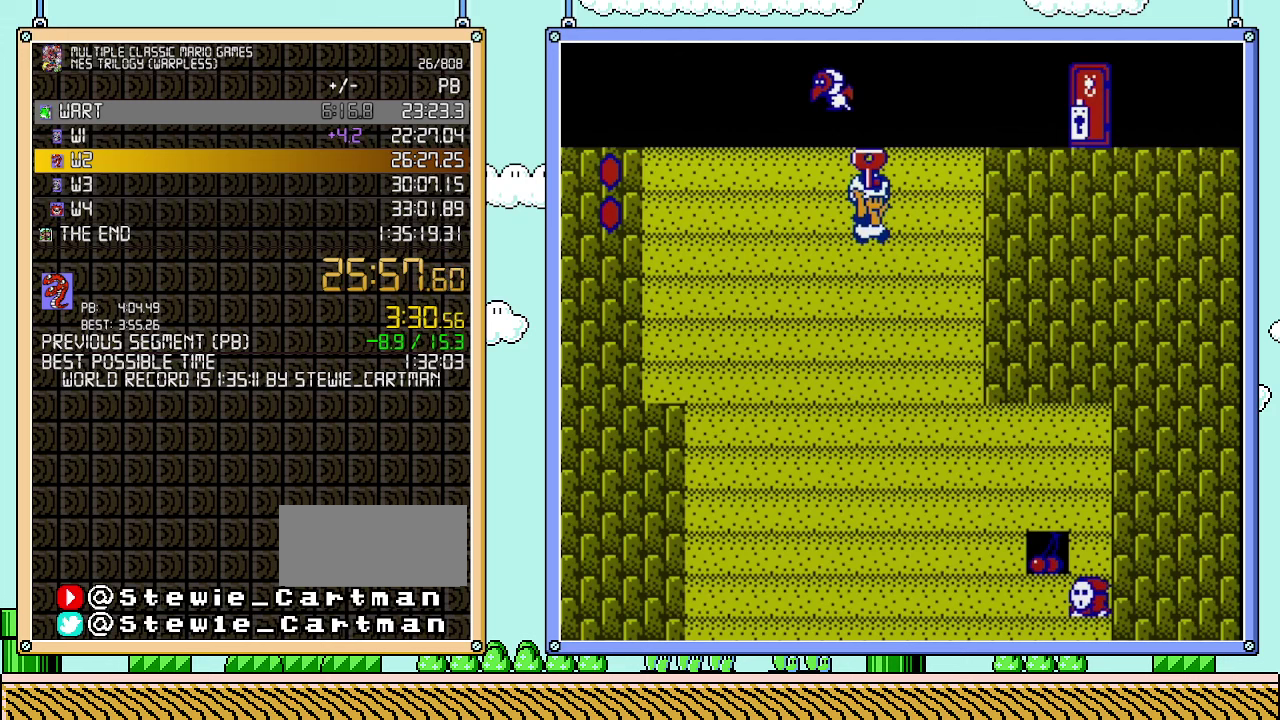
{"buttons": ["A", "B", "DPAD_RIGHT"], "events": [[133, "A", "up"], [167, "DPAD_RIGHT", "down"], [383, "A", "down"]]}
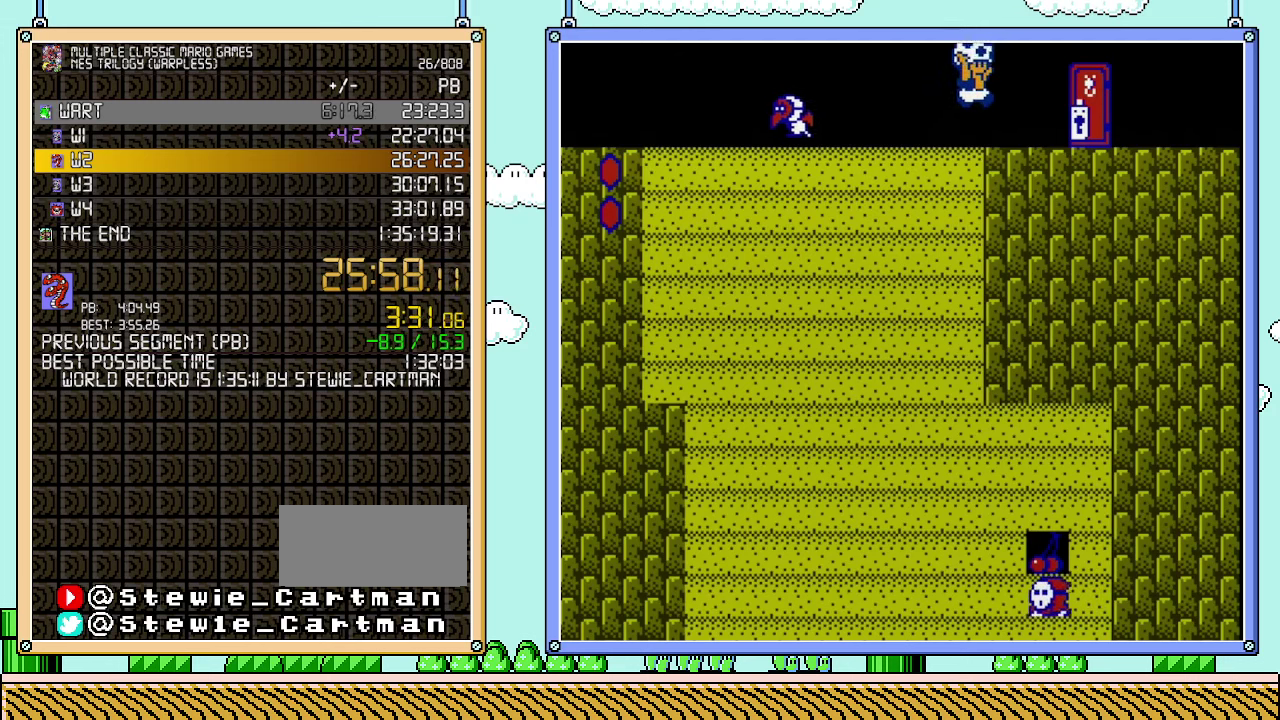
{"buttons": ["B"], "events": [[133, "A", "up"], [233, "DPAD_RIGHT", "up"], [383, "DPAD_UP", "down"], [483, "DPAD_UP", "up"]]}
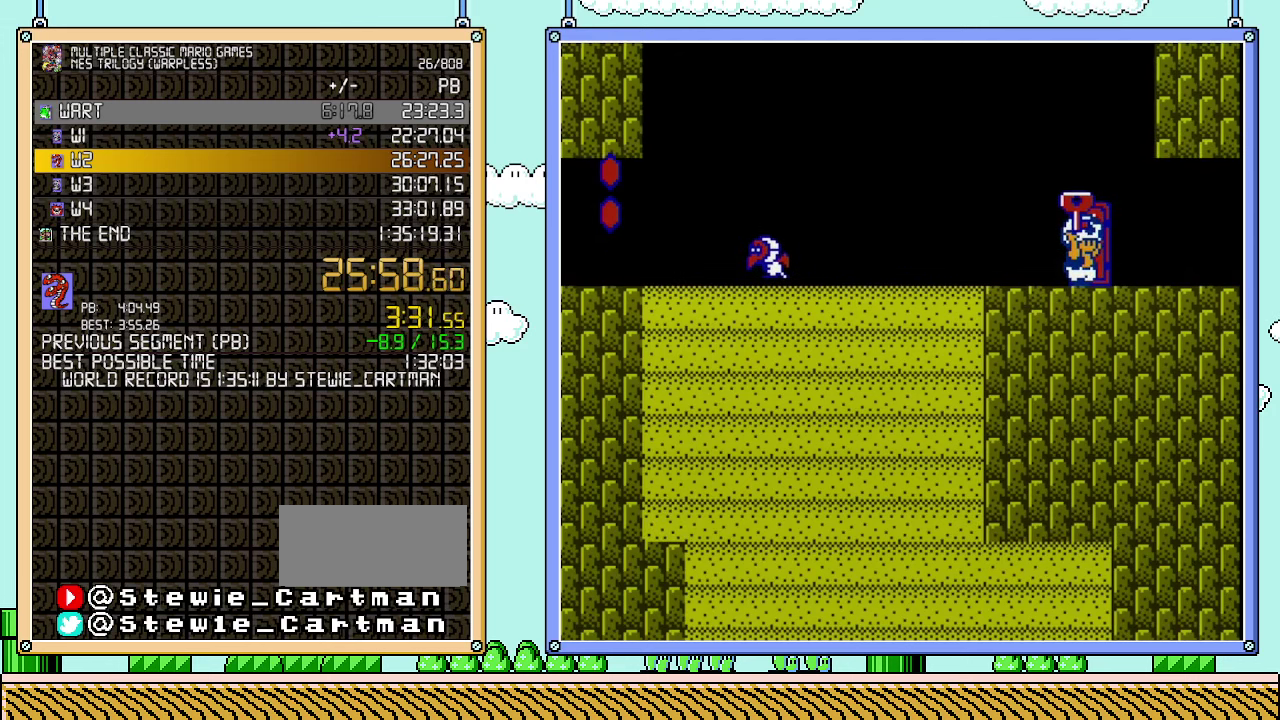
{"buttons": ["B", "DPAD_UP"], "events": [[33, "DPAD_UP", "down"], [133, "DPAD_UP", "up"], [233, "DPAD_UP", "down"], [283, "DPAD_UP", "up"], [350, "DPAD_UP", "down"], [450, "DPAD_UP", "up"], [500, "DPAD_UP", "down"]]}
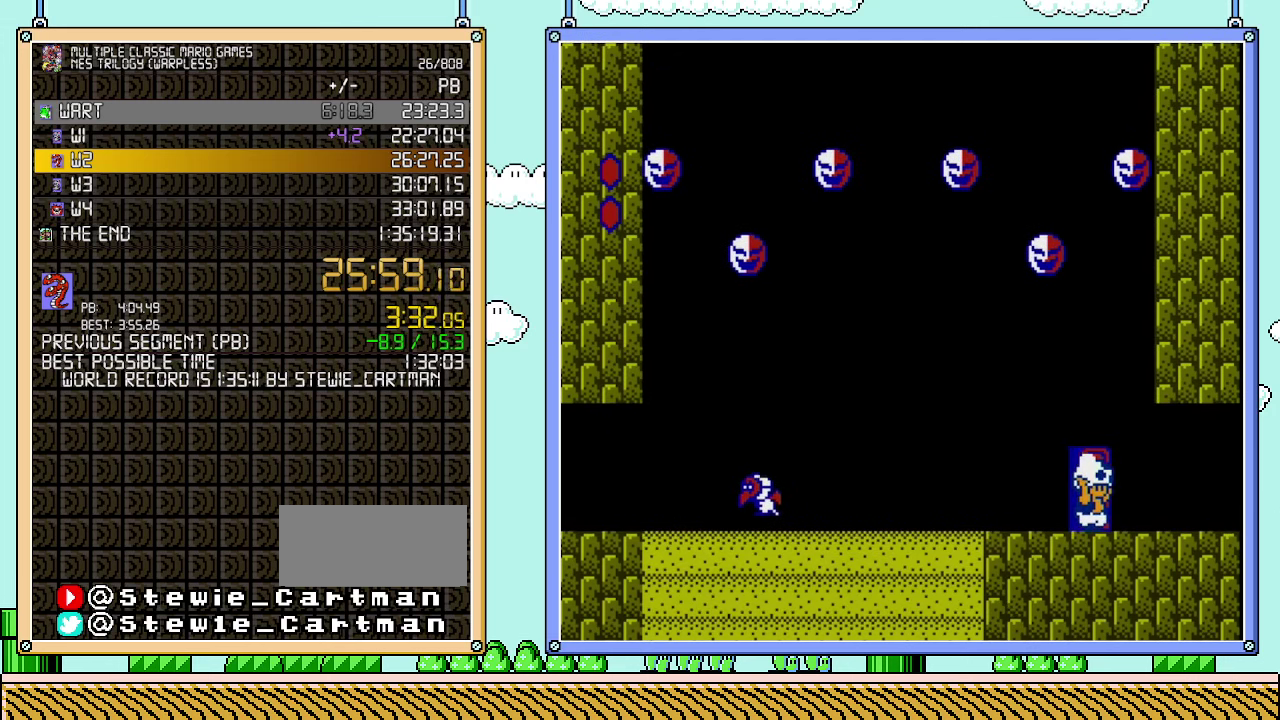
{"buttons": ["B"], "events": [[283, "DPAD_UP", "up"]]}
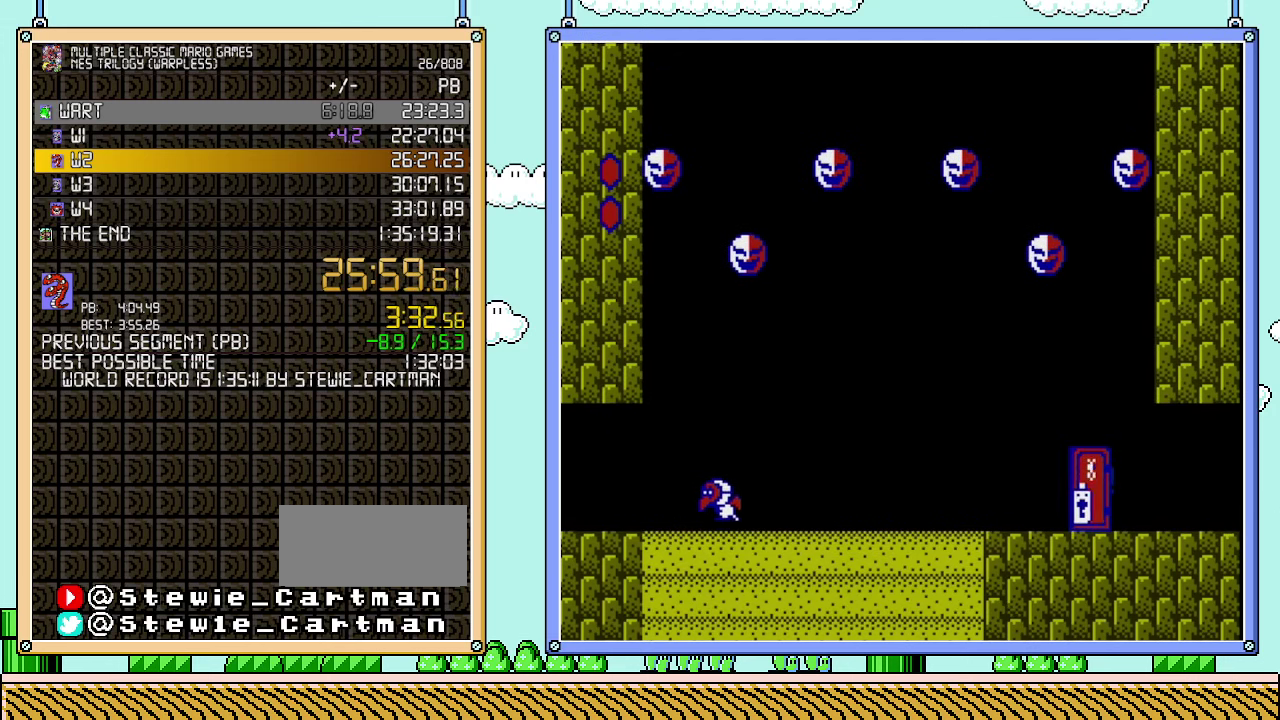
{"buttons": ["B", "DPAD_RIGHT"], "events": [[500, "DPAD_RIGHT", "down"]]}
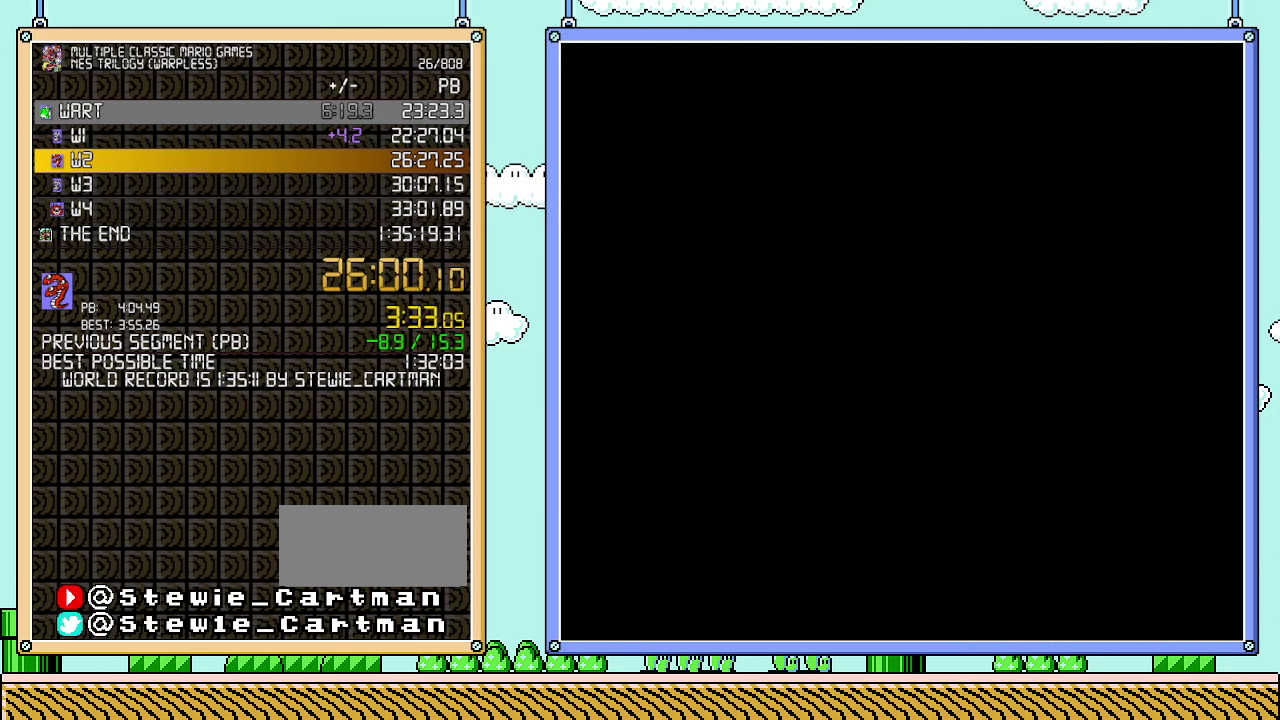
{"buttons": ["B", "DPAD_RIGHT"], "events": []}
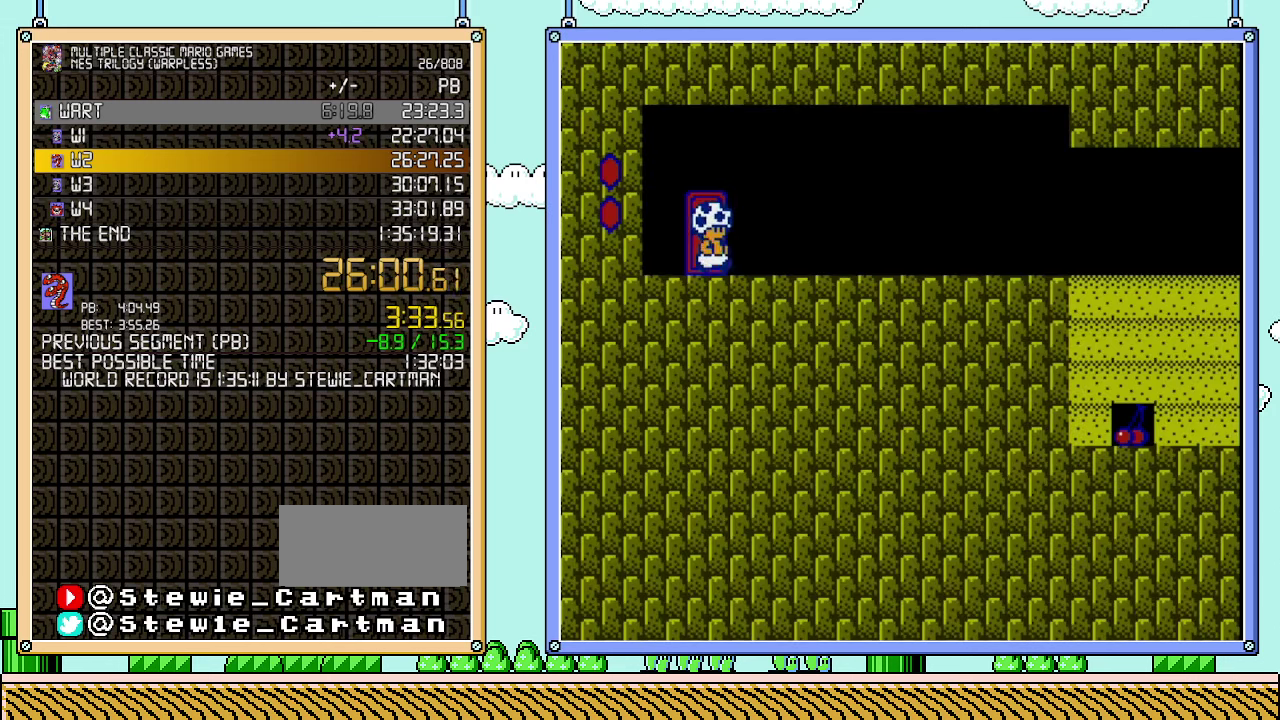
{"buttons": ["B", "DPAD_RIGHT"], "events": []}
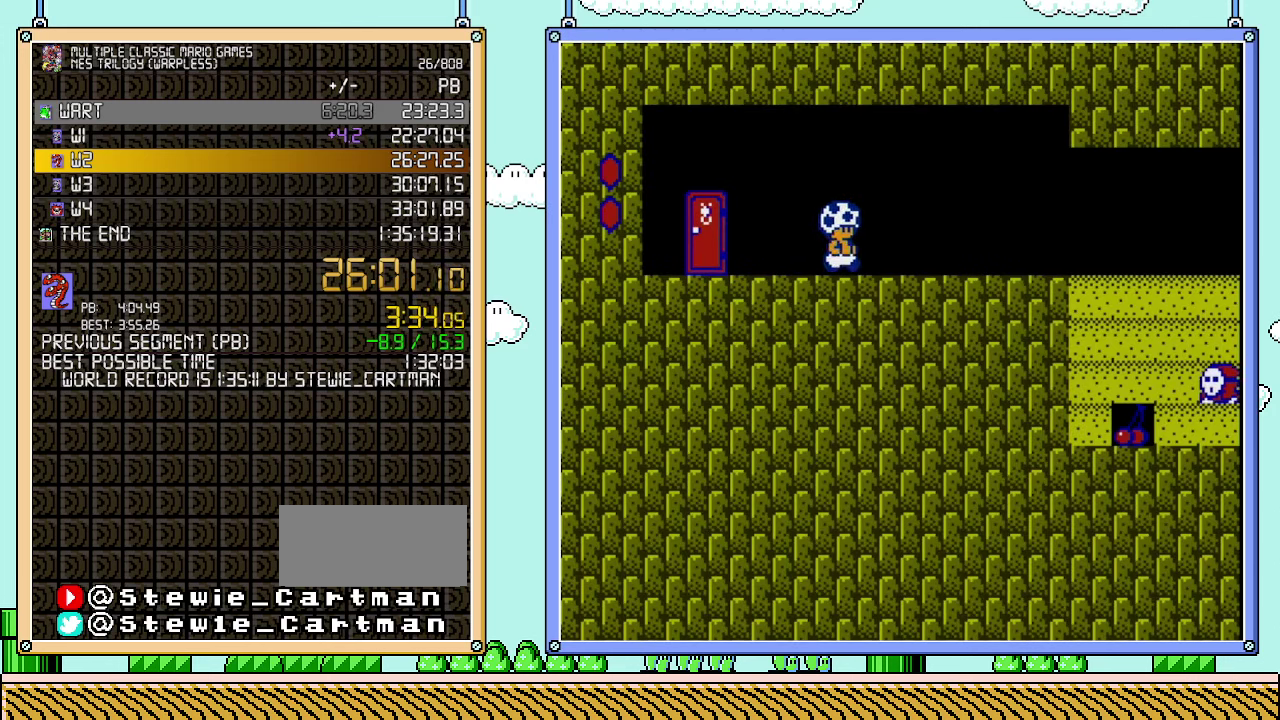
{"buttons": ["B", "DPAD_RIGHT"], "events": []}
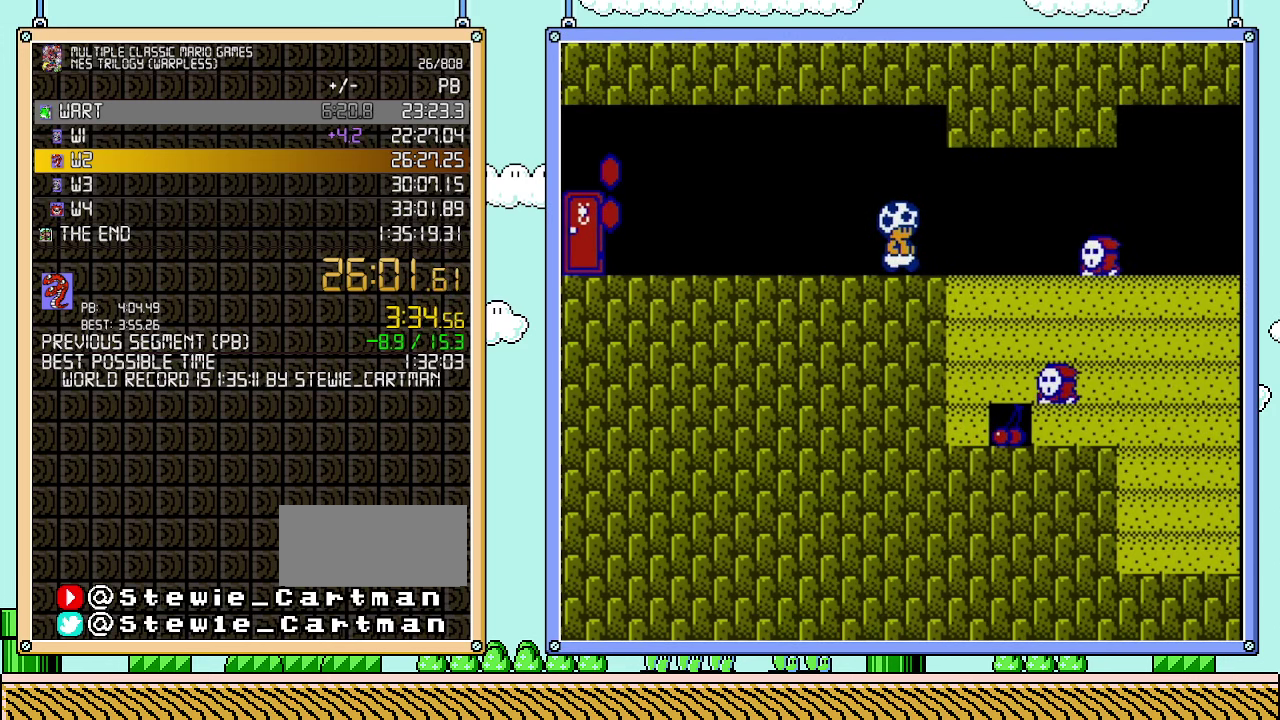
{"buttons": ["DPAD_RIGHT"], "events": [[317, "A", "down"], [450, "A", "up"], [483, "B", "up"]]}
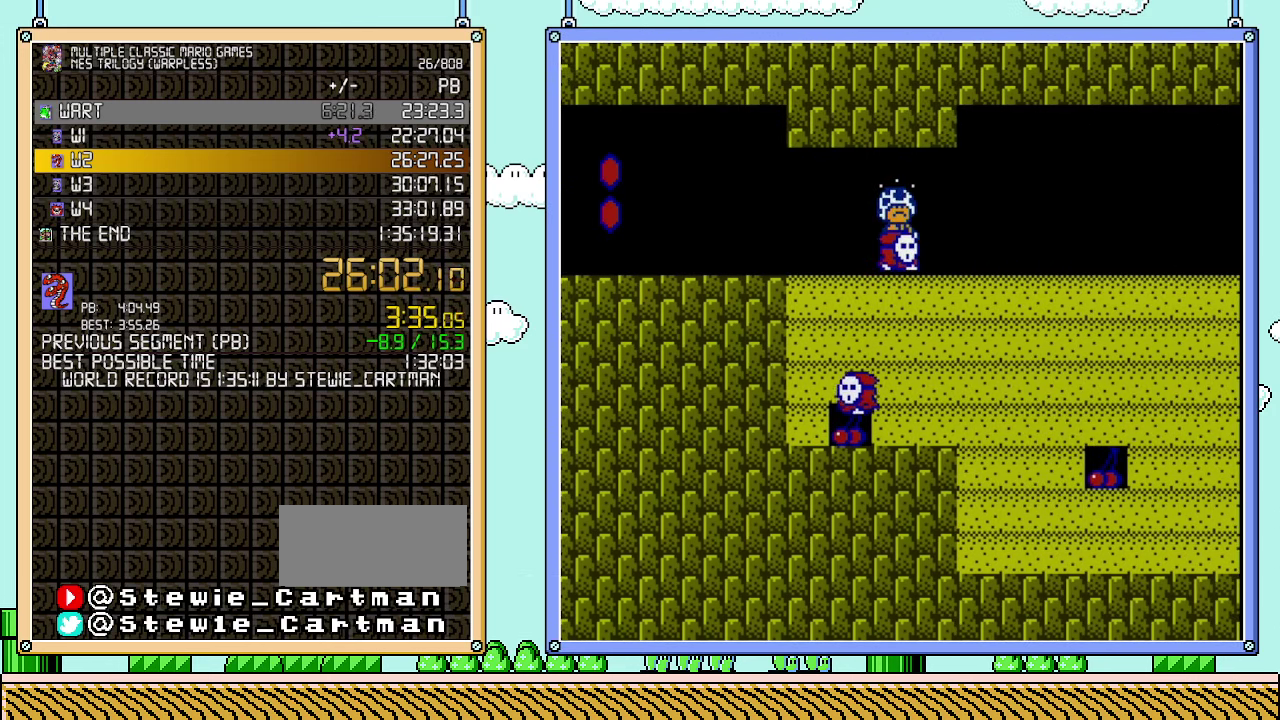
{"buttons": ["B", "DPAD_RIGHT"], "events": [[67, "B", "down"]]}
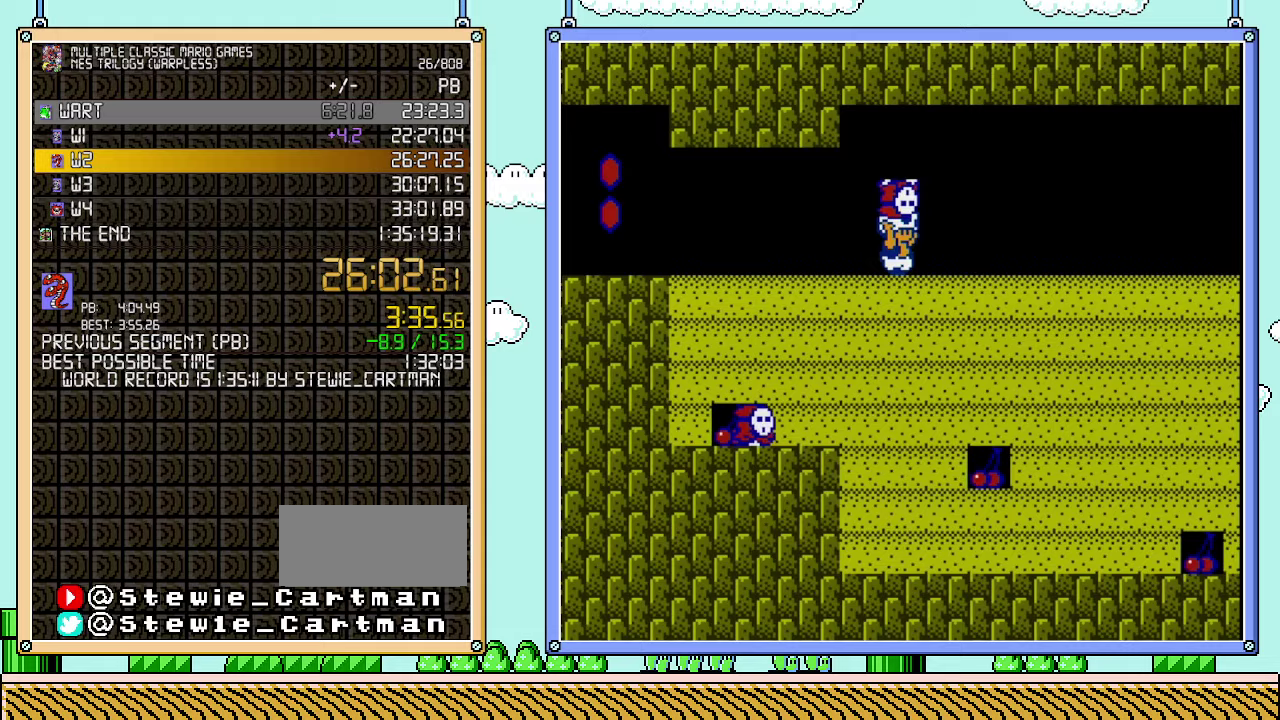
{"buttons": ["B", "DPAD_RIGHT"], "events": []}
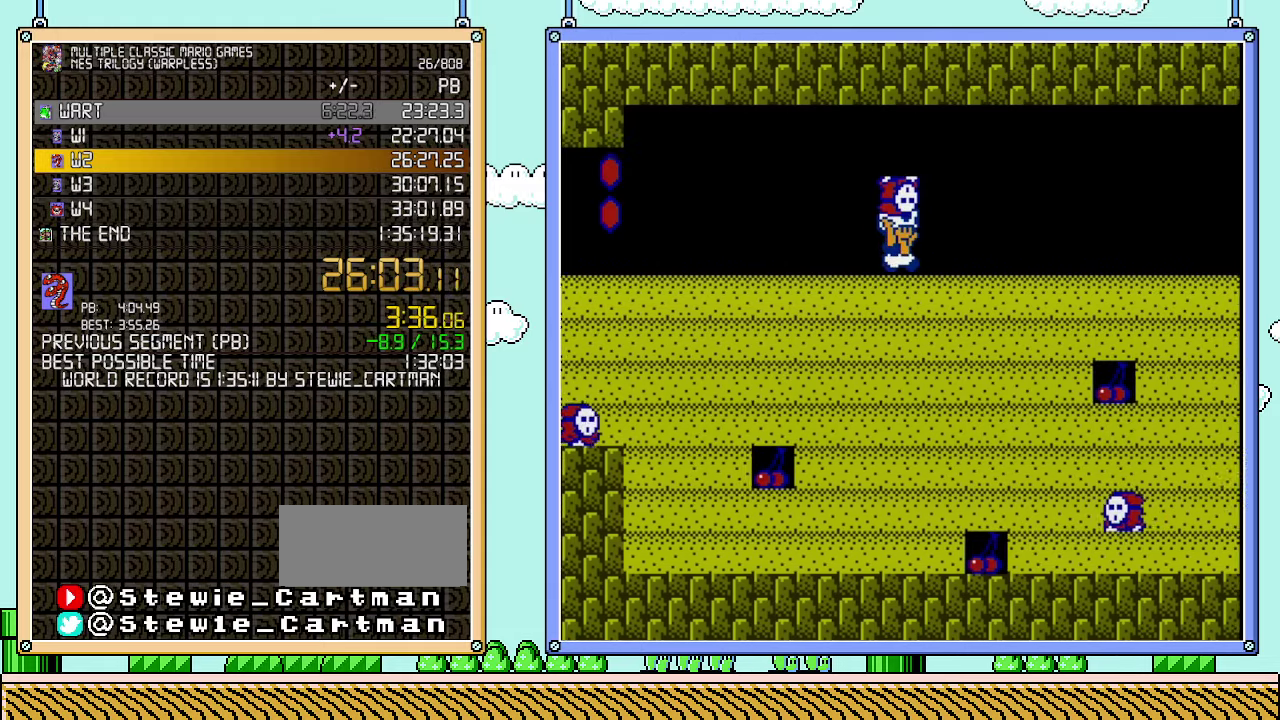
{"buttons": ["B", "DPAD_RIGHT"], "events": []}
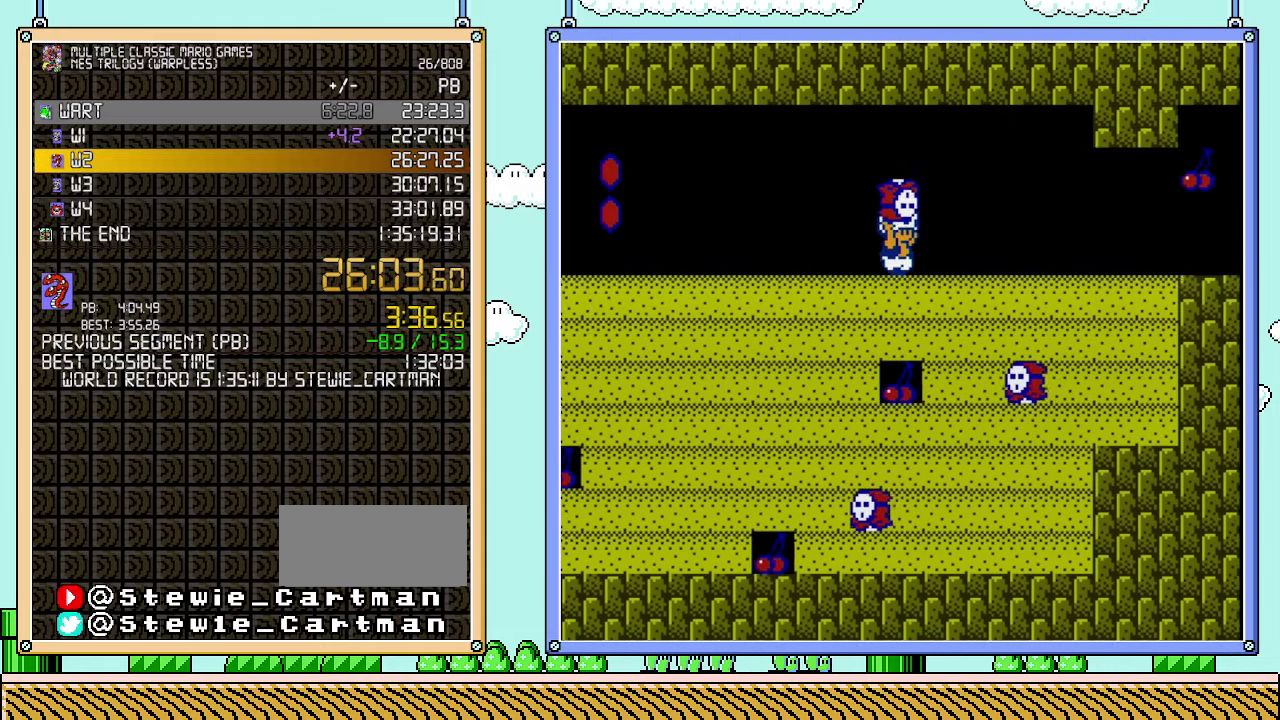
{"buttons": ["B", "DPAD_RIGHT"], "events": []}
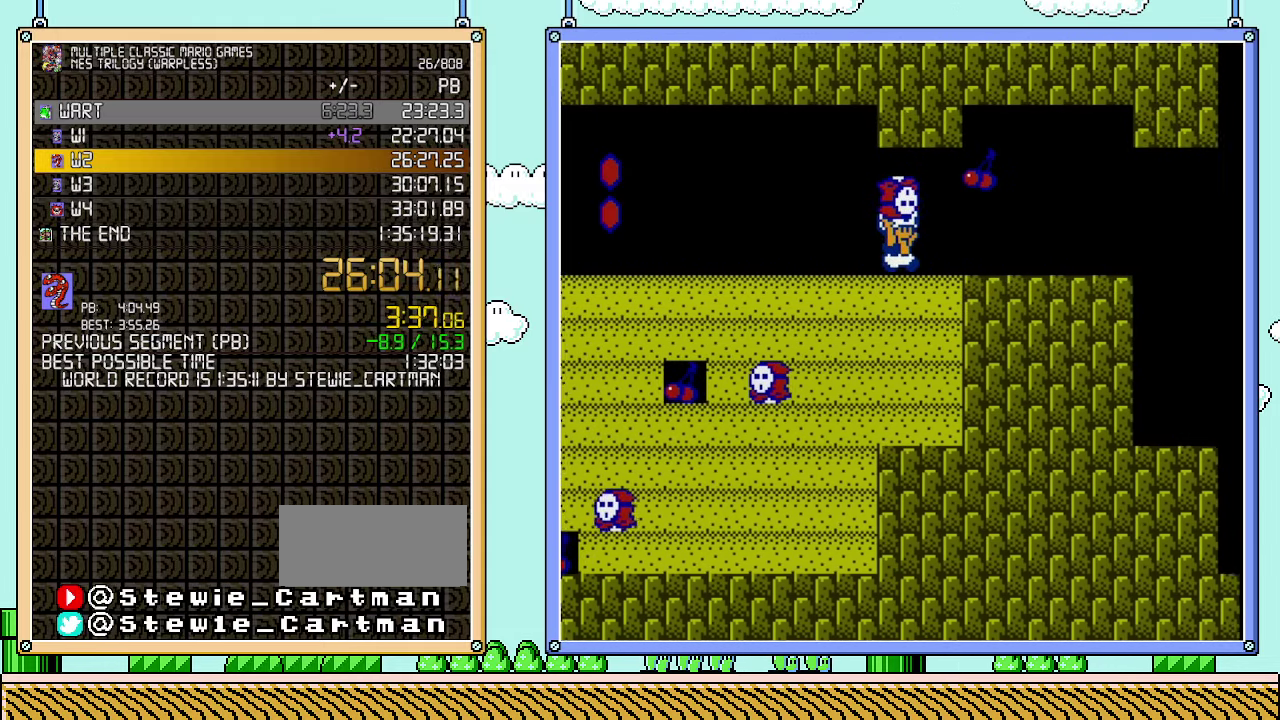
{"buttons": ["B", "DPAD_RIGHT"], "events": [[233, "A", "down"], [350, "A", "up"]]}
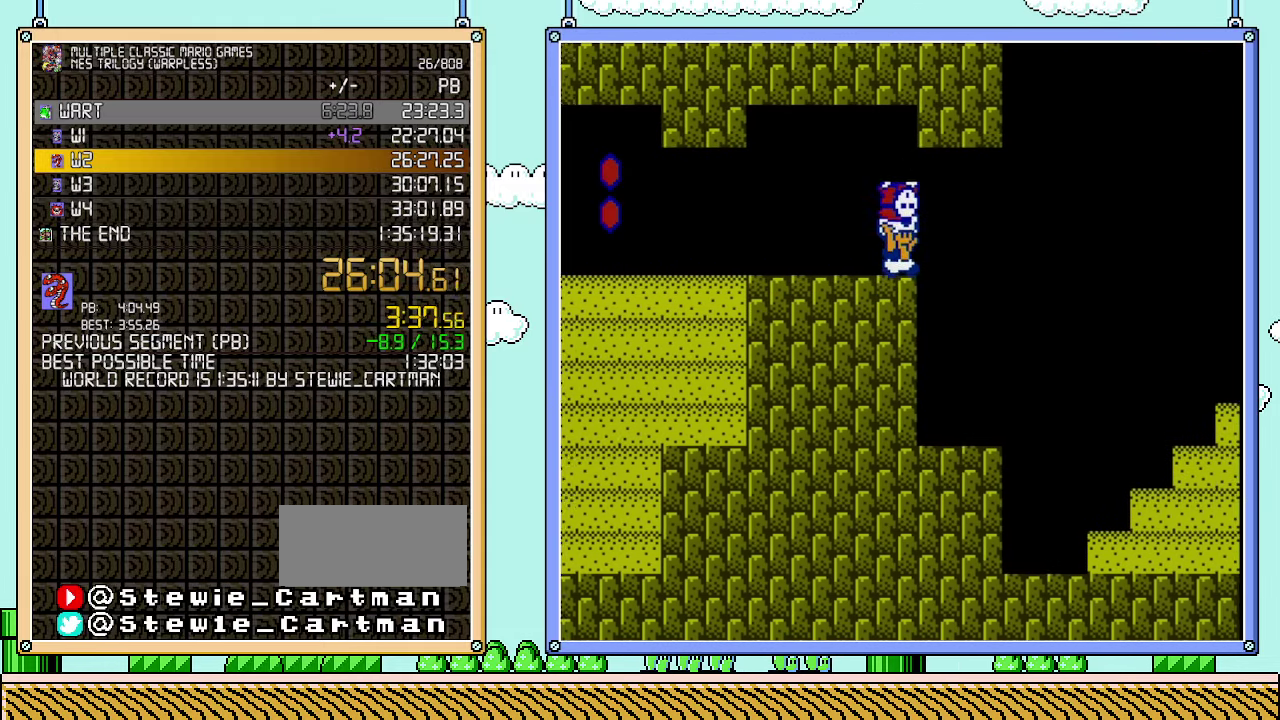
{"buttons": ["B", "DPAD_RIGHT"], "events": []}
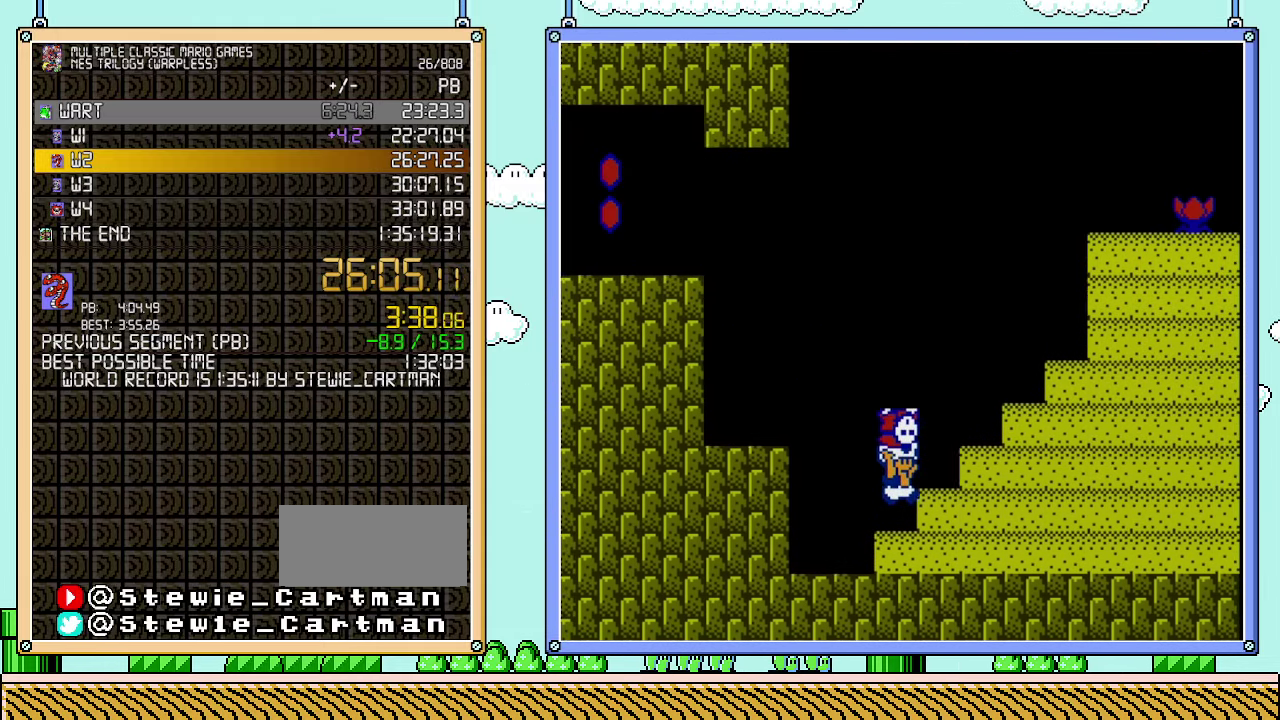
{"buttons": ["A", "B", "DPAD_RIGHT"], "events": [[283, "A", "down"]]}
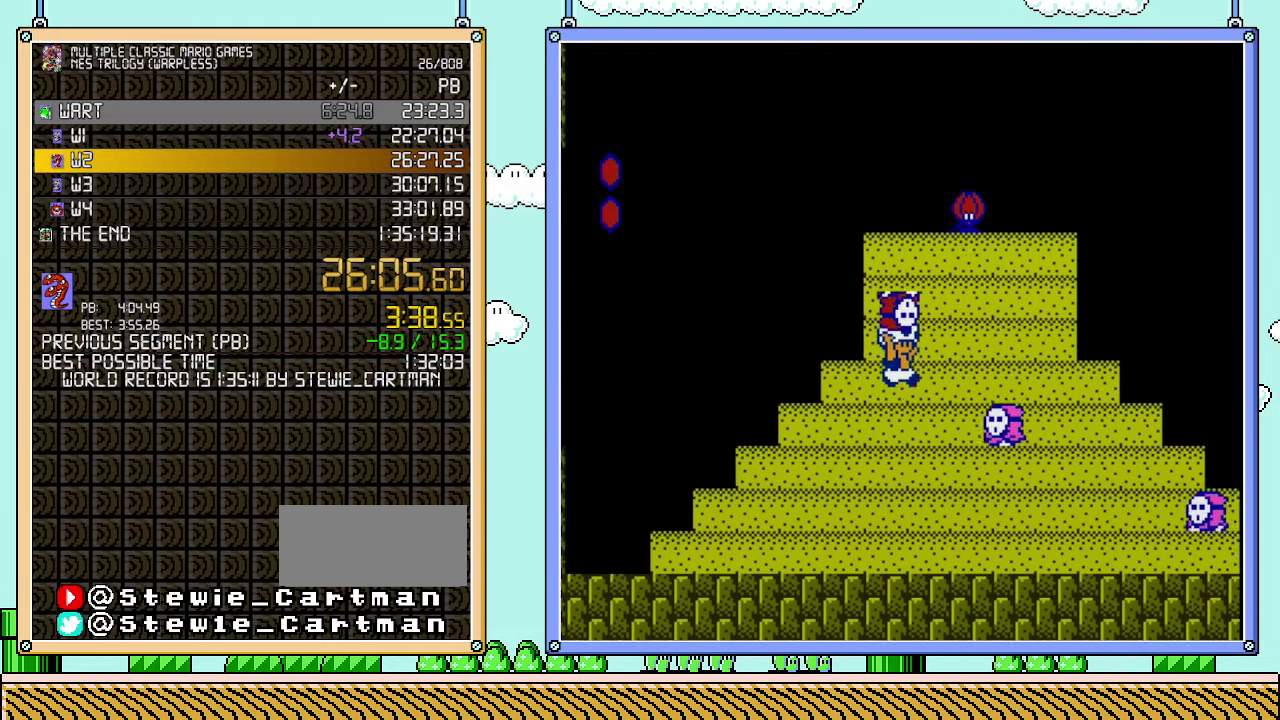
{"buttons": ["B", "DPAD_RIGHT"], "events": [[50, "A", "up"]]}